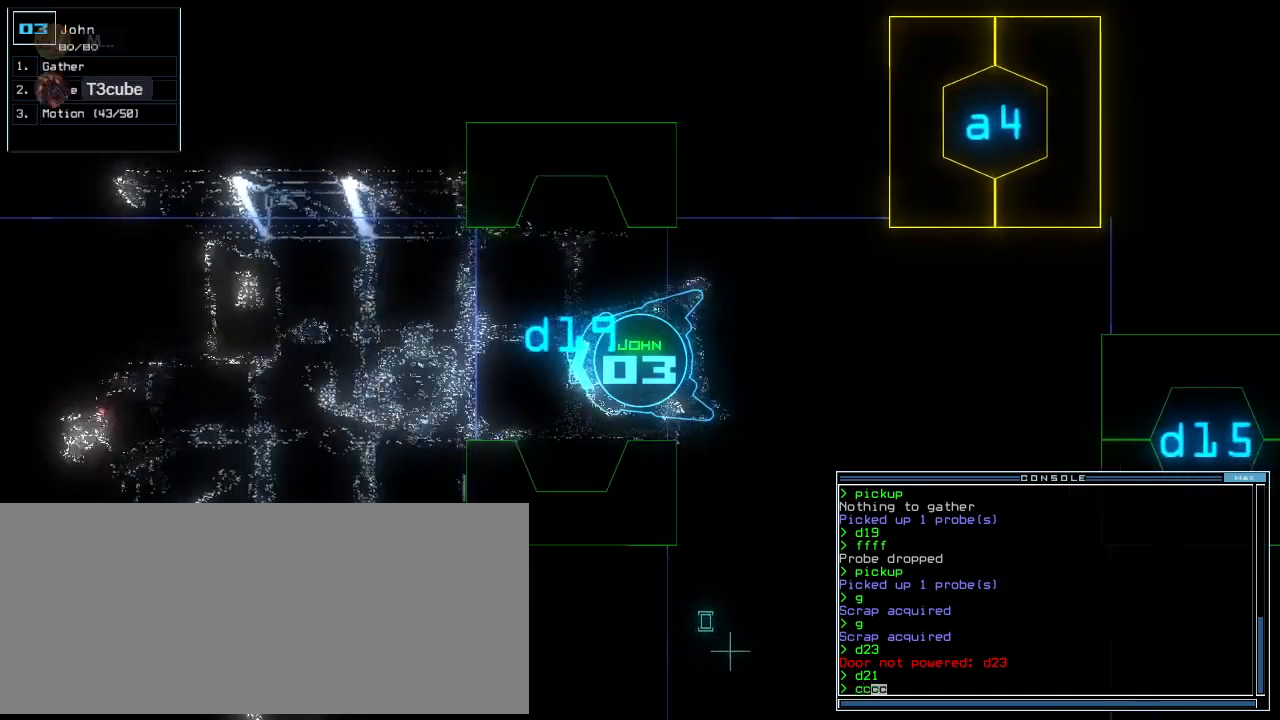
Gameplay with keyboard; each line is a JSON object with the keys held at the frame after it. "events" lists presses ("down") and releases ("up") of ".", "0", "1", "2", "3", "4", "5", "6", "7", "8", "9", "a", "b", "backspace", "c", "caps_lock", "comma", "ctrl_l", "ctrl_r", "d", "down", "e", "equals", "escape", "f", "f8", "g", "h", "i", "j", "k", "l", "left", "m", "minus", "n", "o", "p", "q", "quote", "r", "return", "right", "s", "semicolon", "shift_l", "shift_r", "space", "t", "tab", "tilde", "u", "up", "v", "w", "x", "y" and "z" between this image and that frame as [ms after this image, input, new state], when the widget could be followed in between. No other keys are recorded. Mouse input is not recorded.
{"keys": ["down"], "events": [[220, "down", "down"], [320, "right", "down"], [440, "right", "up"]]}
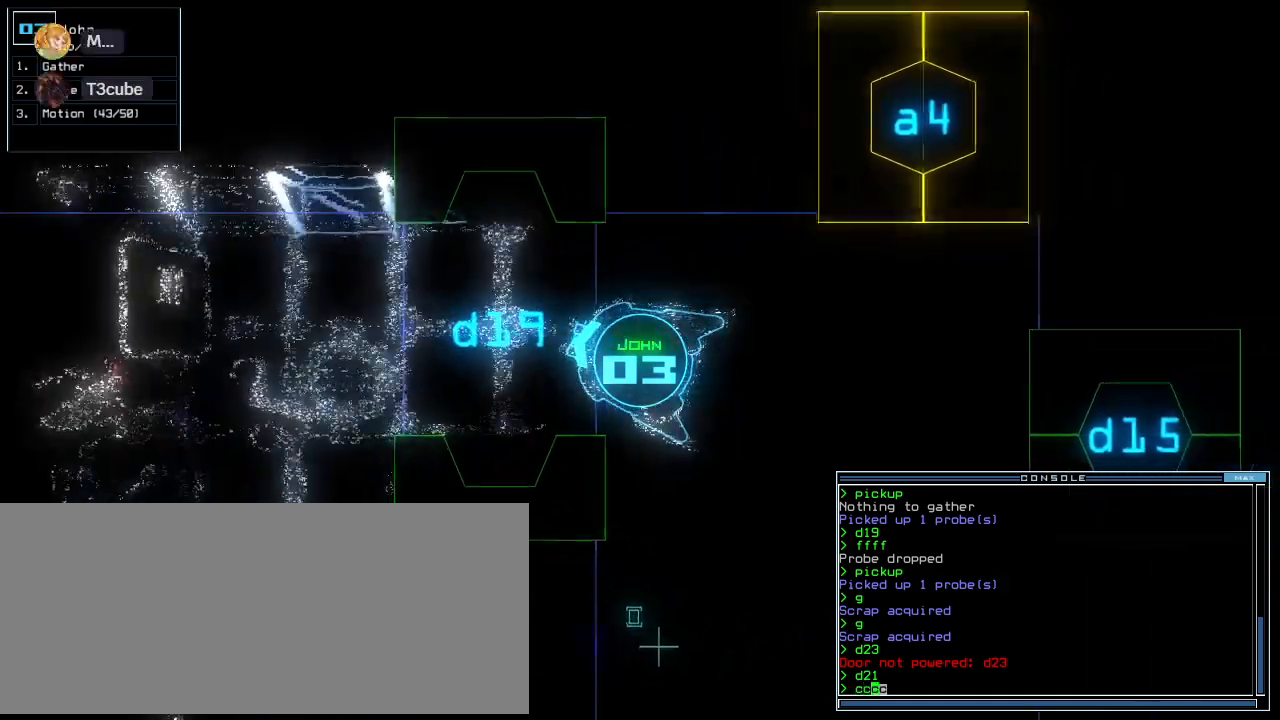
{"keys": ["down"], "events": [[220, "return", "down"], [360, "return", "up"]]}
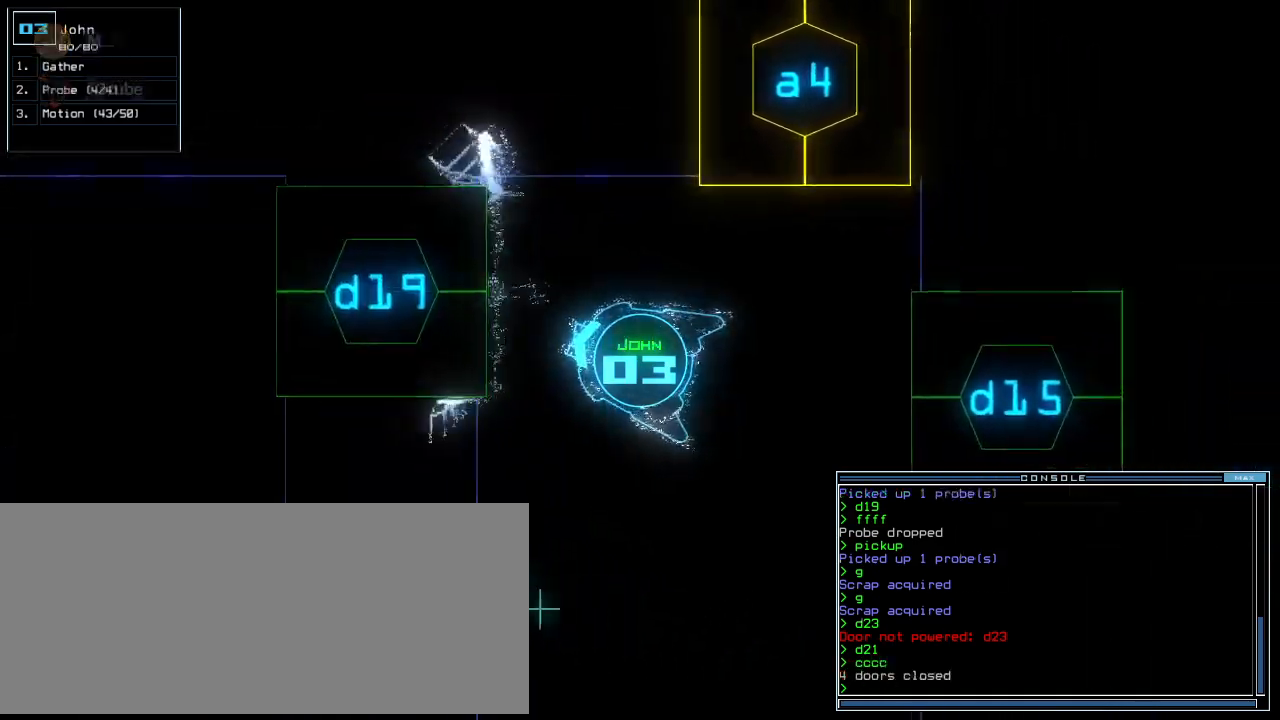
{"keys": [], "events": [[80, "space", "down"], [180, "space", "up"], [200, "down", "up"]]}
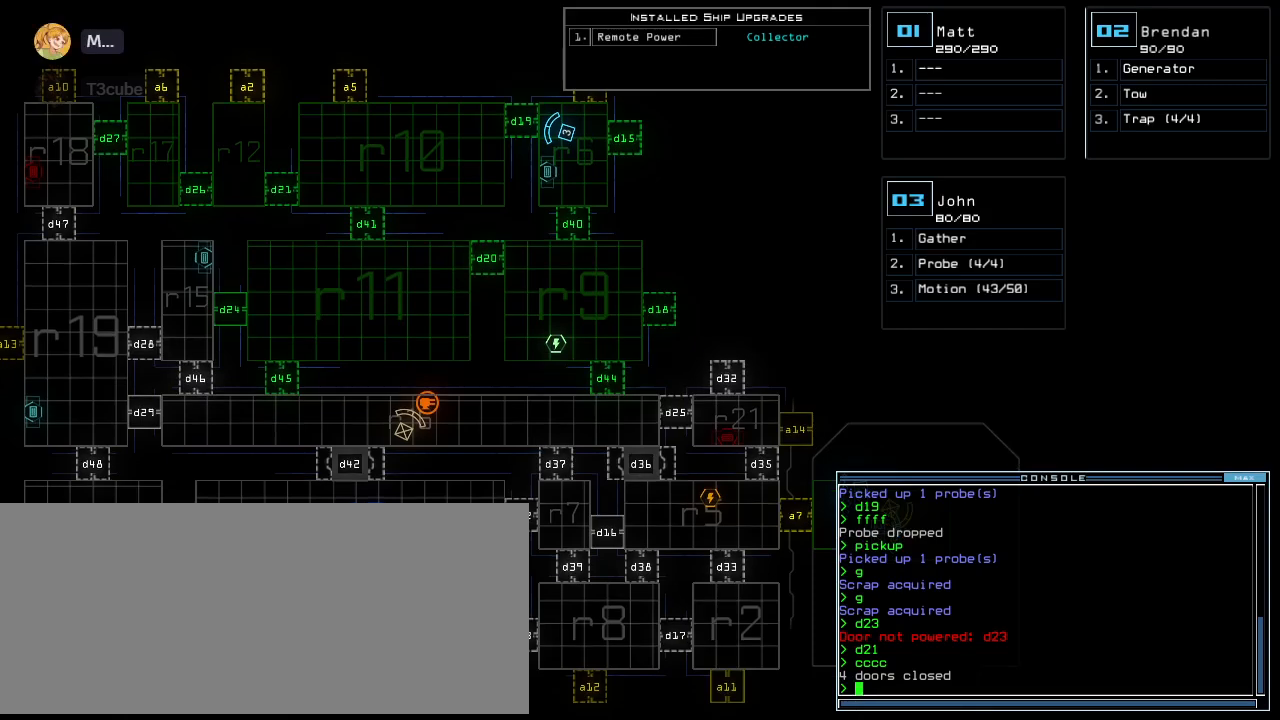
{"keys": ["d"], "events": [[500, "d", "down"]]}
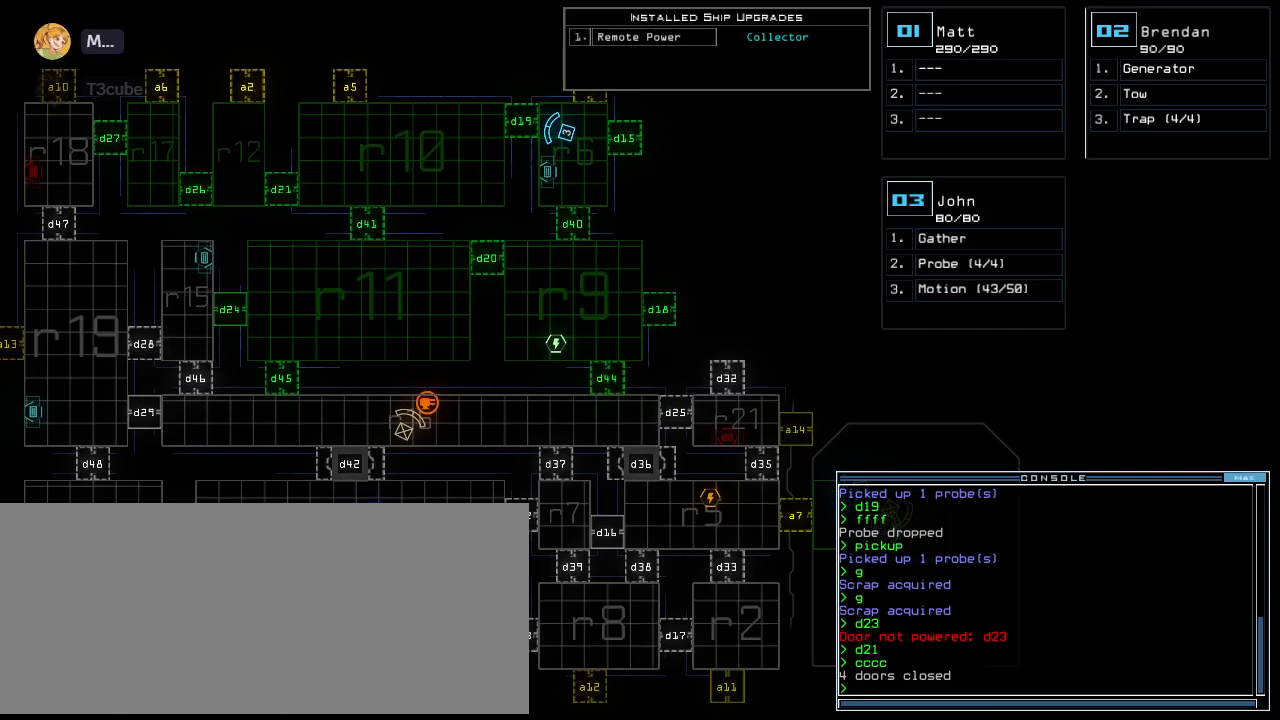
{"keys": [], "events": [[80, "d", "up"]]}
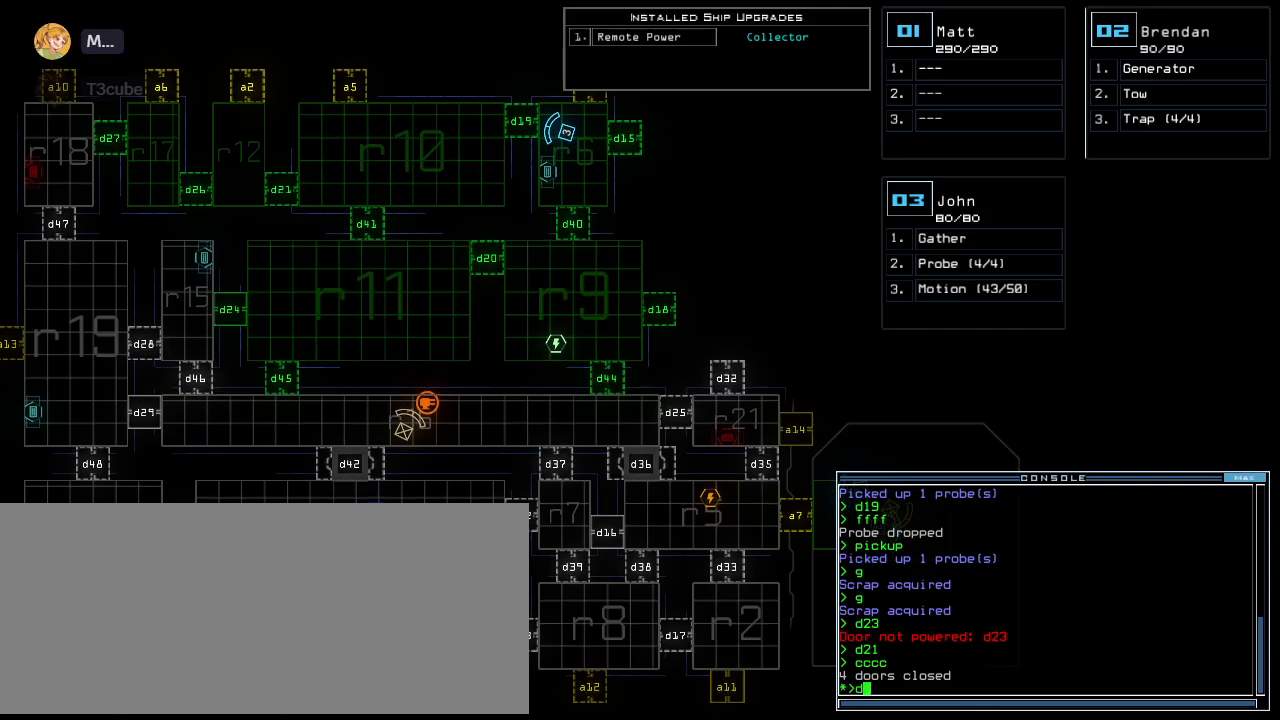
{"keys": [], "events": [[120, "4", "down"], [180, "1", "down"], [240, "4", "up"], [300, "1", "up"], [320, "space", "down"], [400, "space", "up"]]}
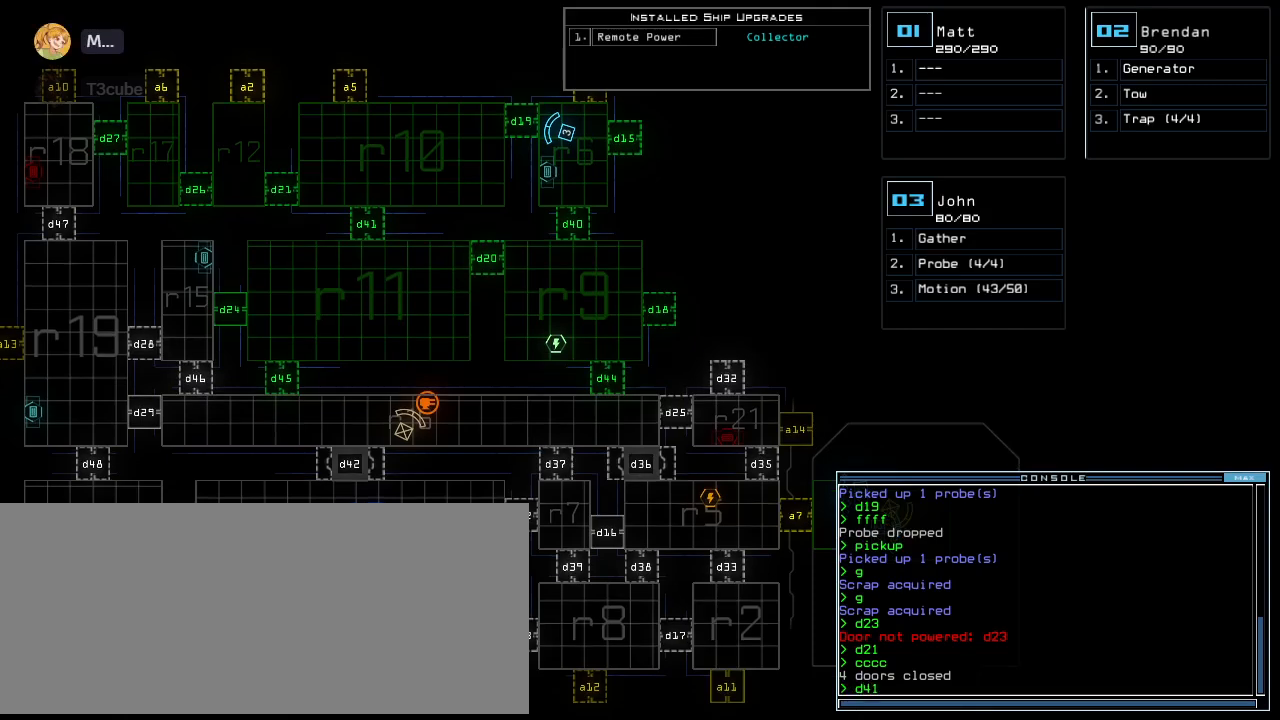
{"keys": [], "events": [[100, "d", "down"], [180, "d", "up"]]}
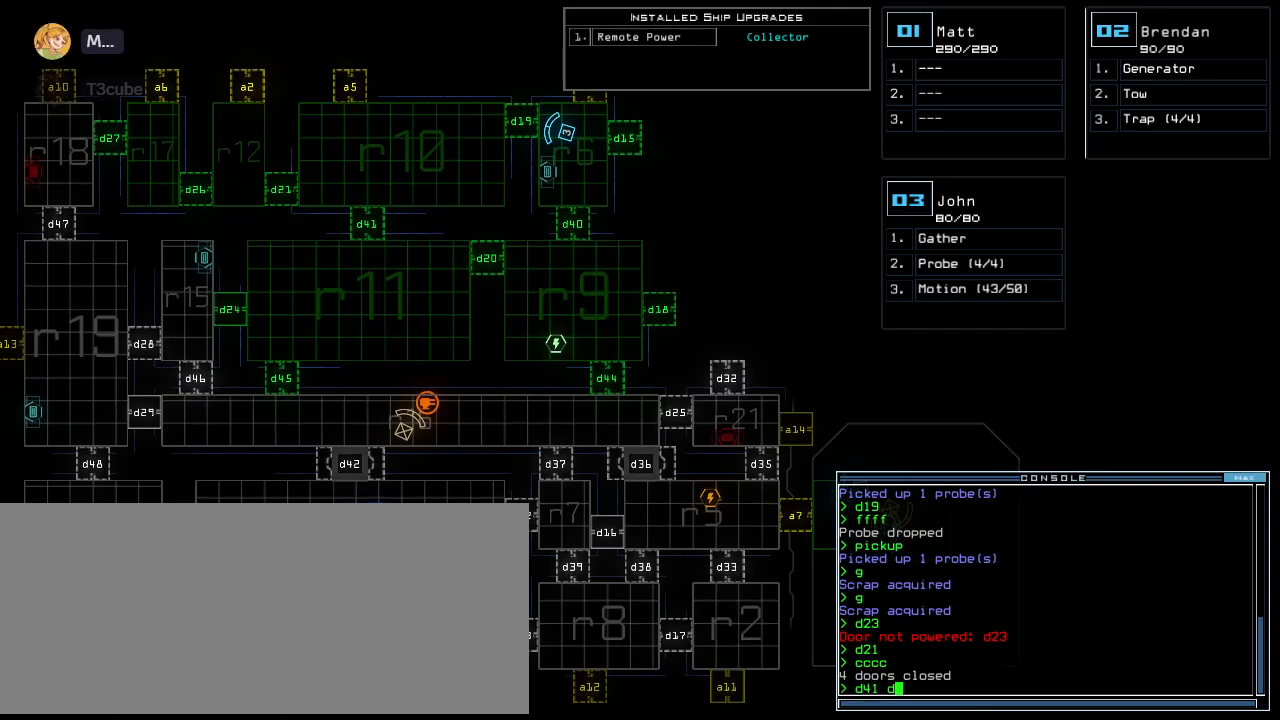
{"keys": [], "events": [[80, "4", "down"], [180, "4", "up"], [280, "5", "down"], [360, "5", "up"]]}
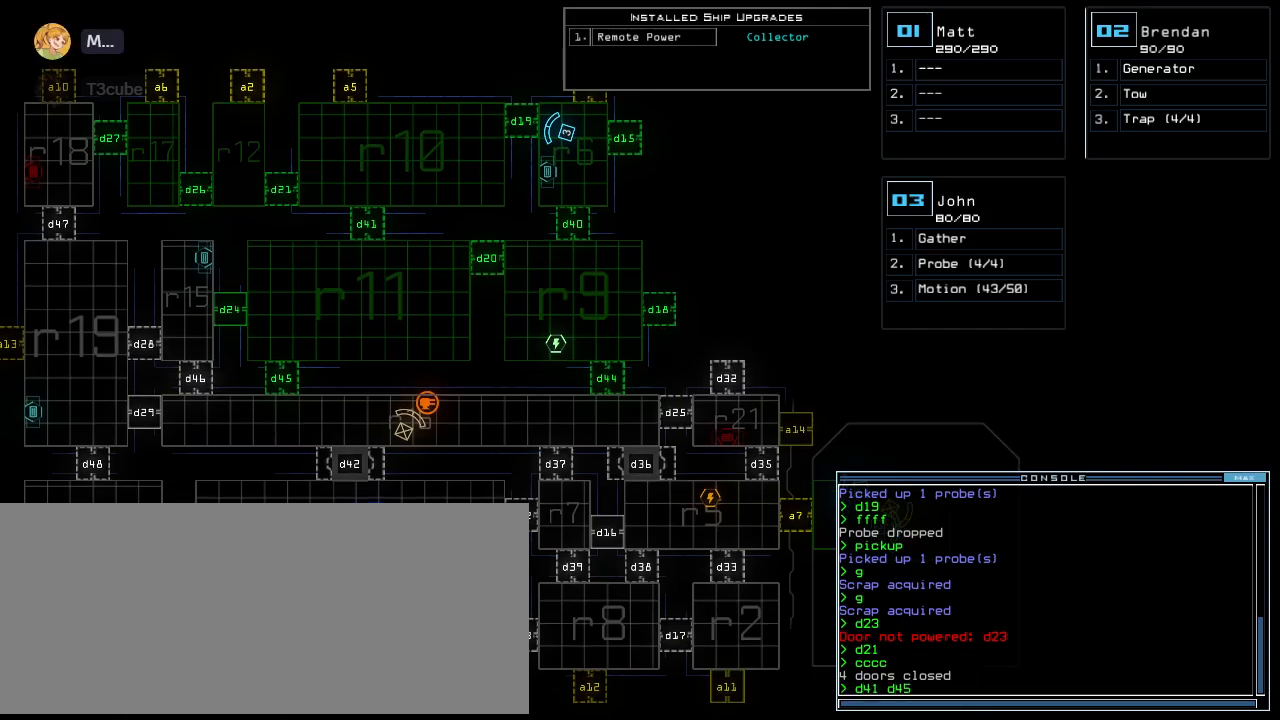
{"keys": ["4"], "events": [[80, "space", "down"], [160, "space", "up"], [240, "d", "down"], [320, "d", "up"], [500, "4", "down"]]}
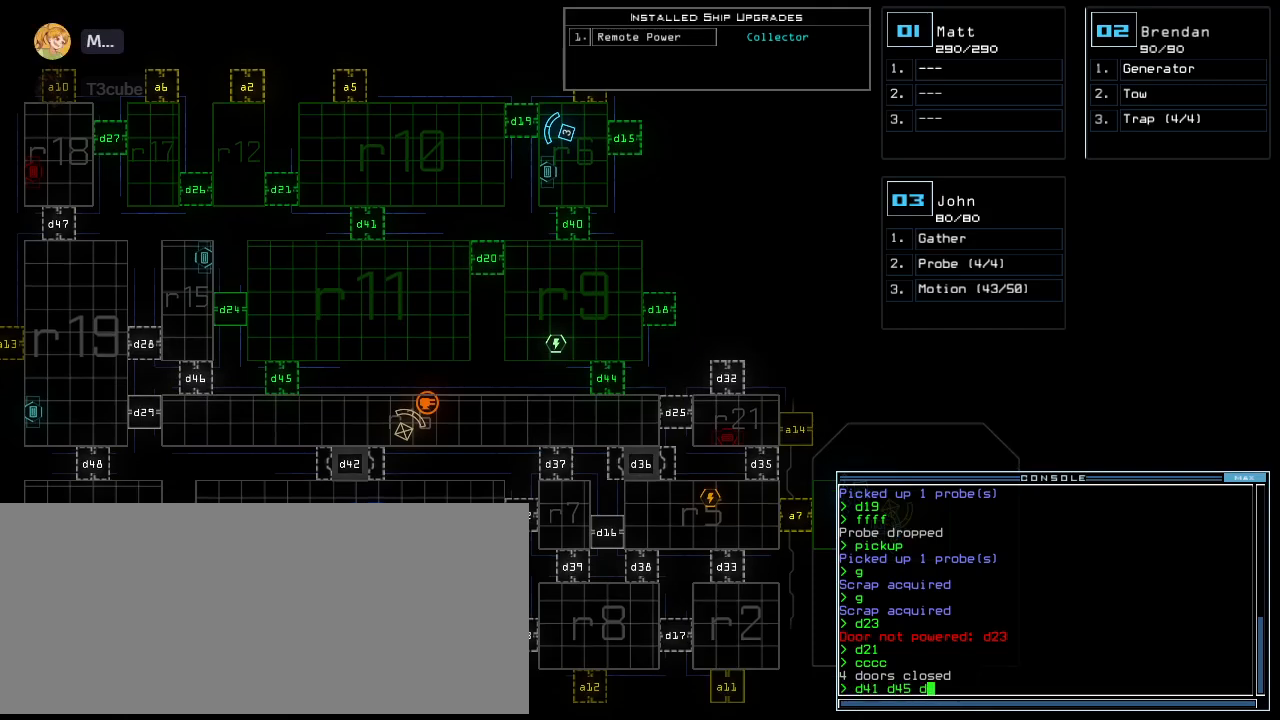
{"keys": [], "events": [[60, "4", "up"], [120, "4", "down"], [180, "4", "up"], [180, "space", "down"], [280, "space", "up"], [340, "d", "down"], [420, "d", "up"]]}
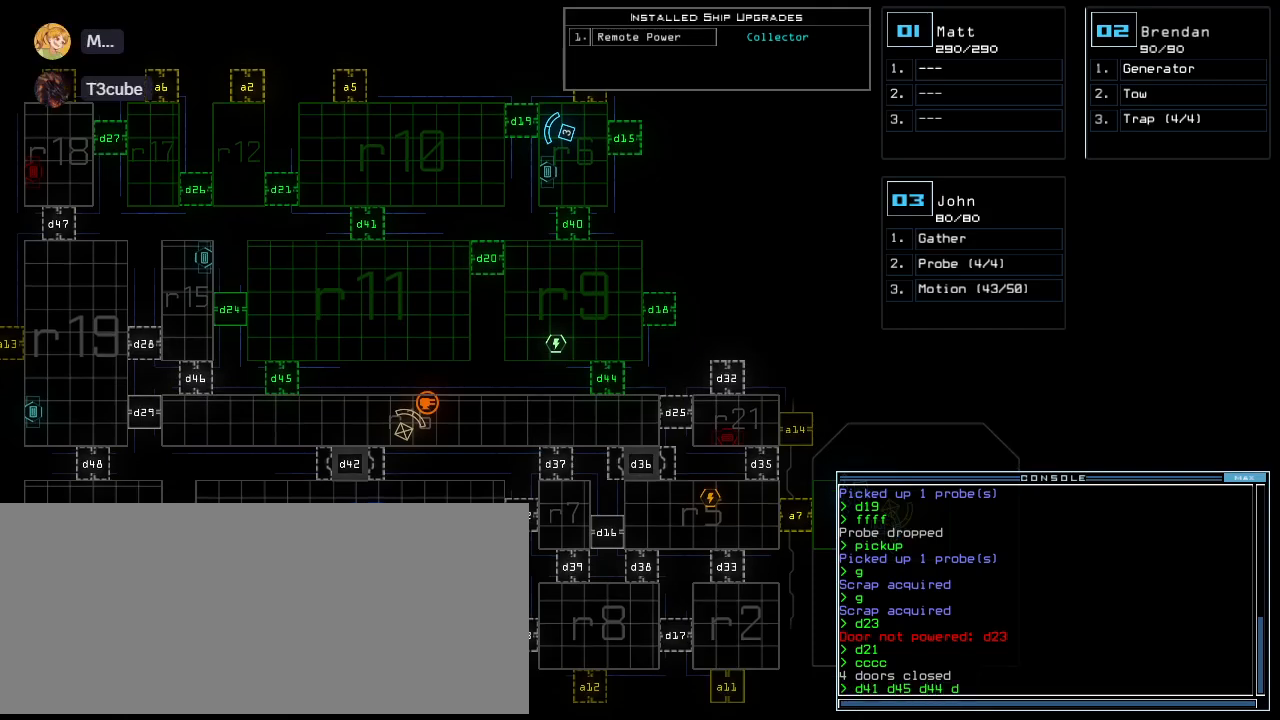
{"keys": [], "events": [[60, "4", "down"], [160, "4", "up"], [180, "0", "down"], [240, "0", "up"], [280, "return", "down"], [360, "return", "up"]]}
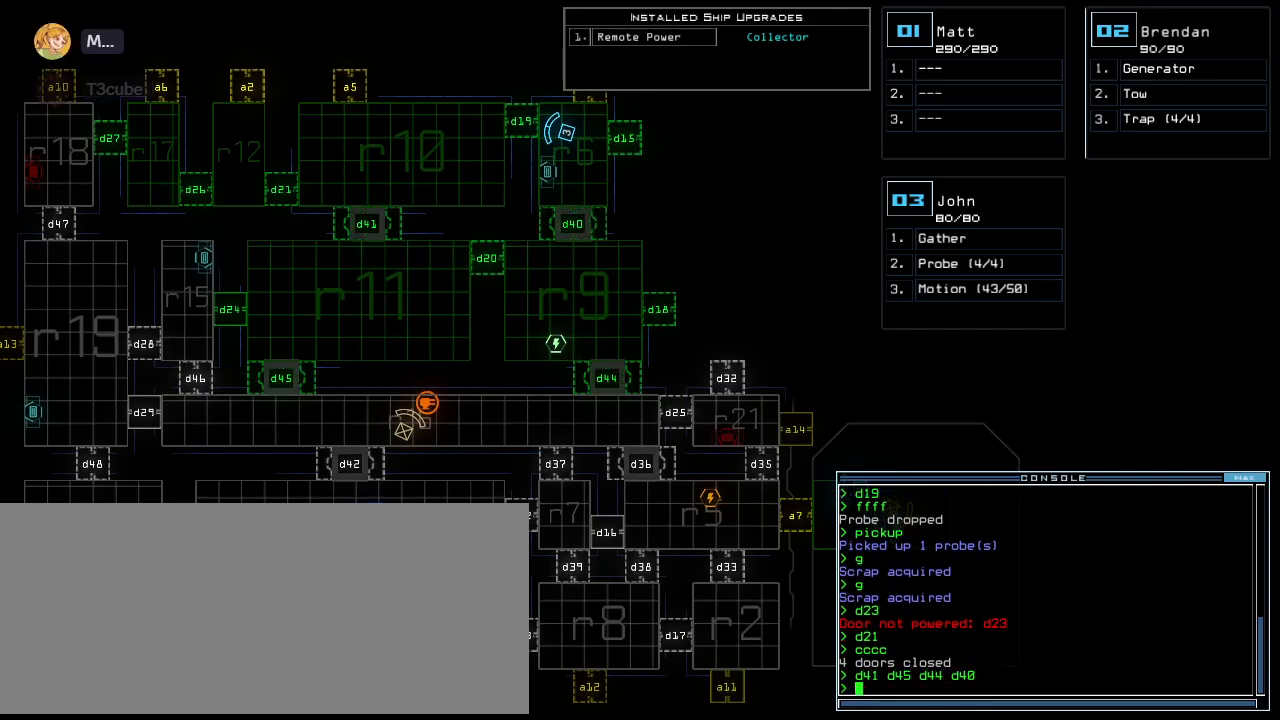
{"keys": [], "events": []}
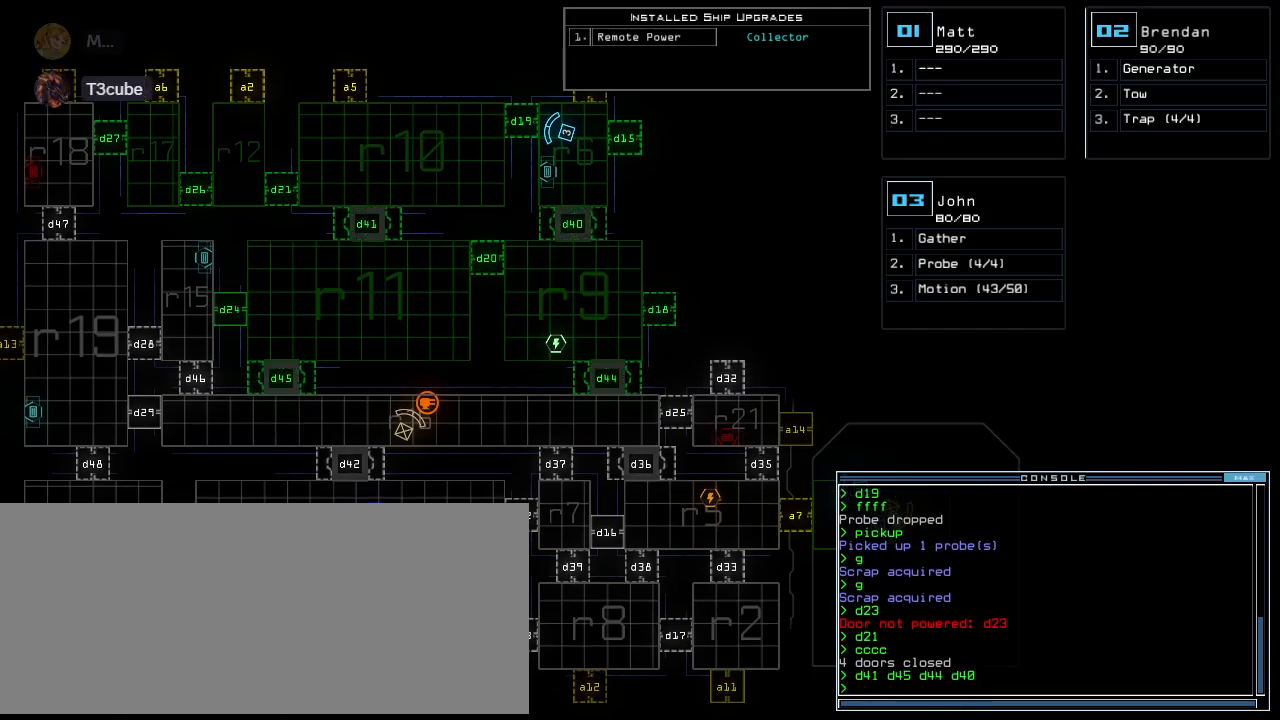
{"keys": ["left", "up"]}
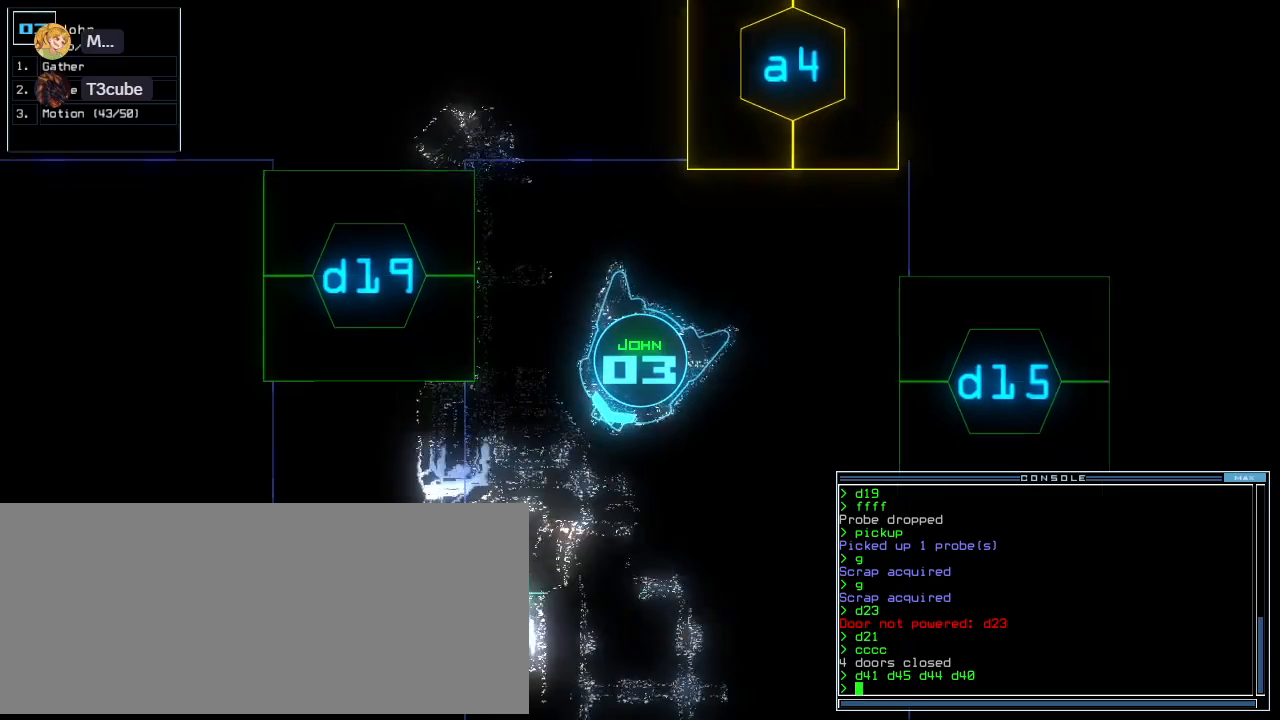
{"keys": ["up"], "events": [[280, "left", "up"]]}
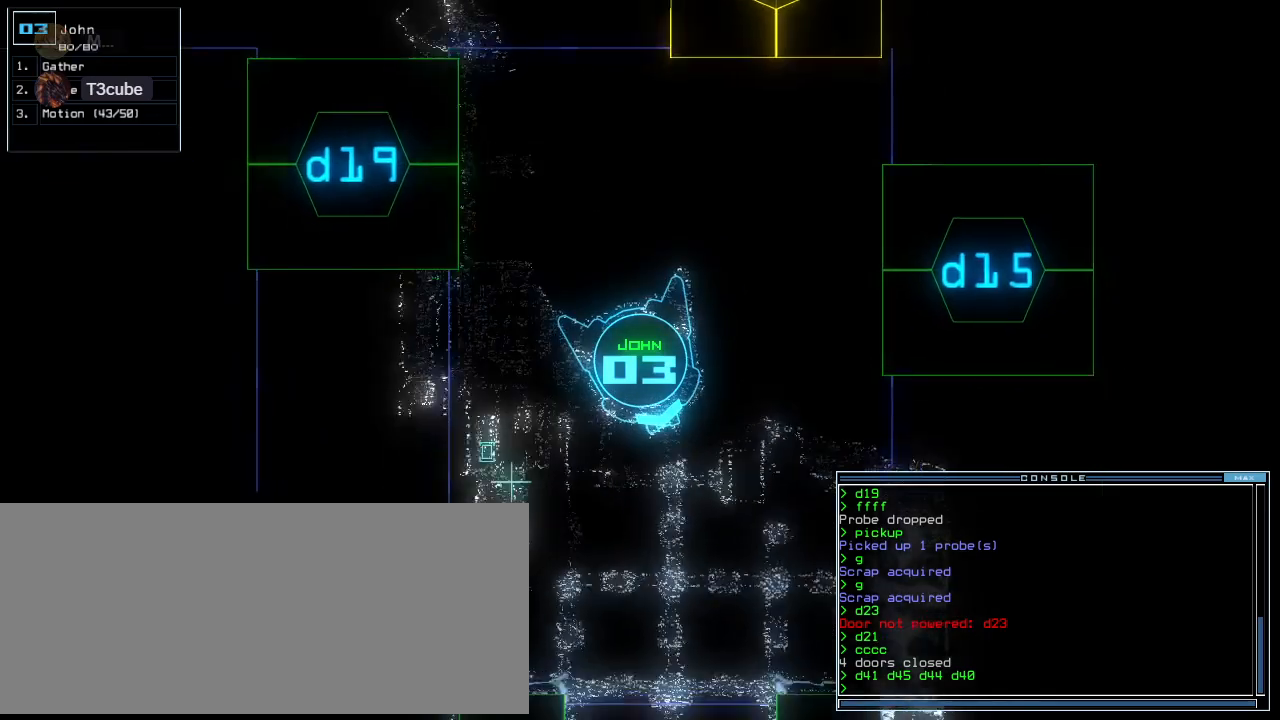
{"keys": ["up"], "events": [[140, "right", "down"], [200, "right", "up"]]}
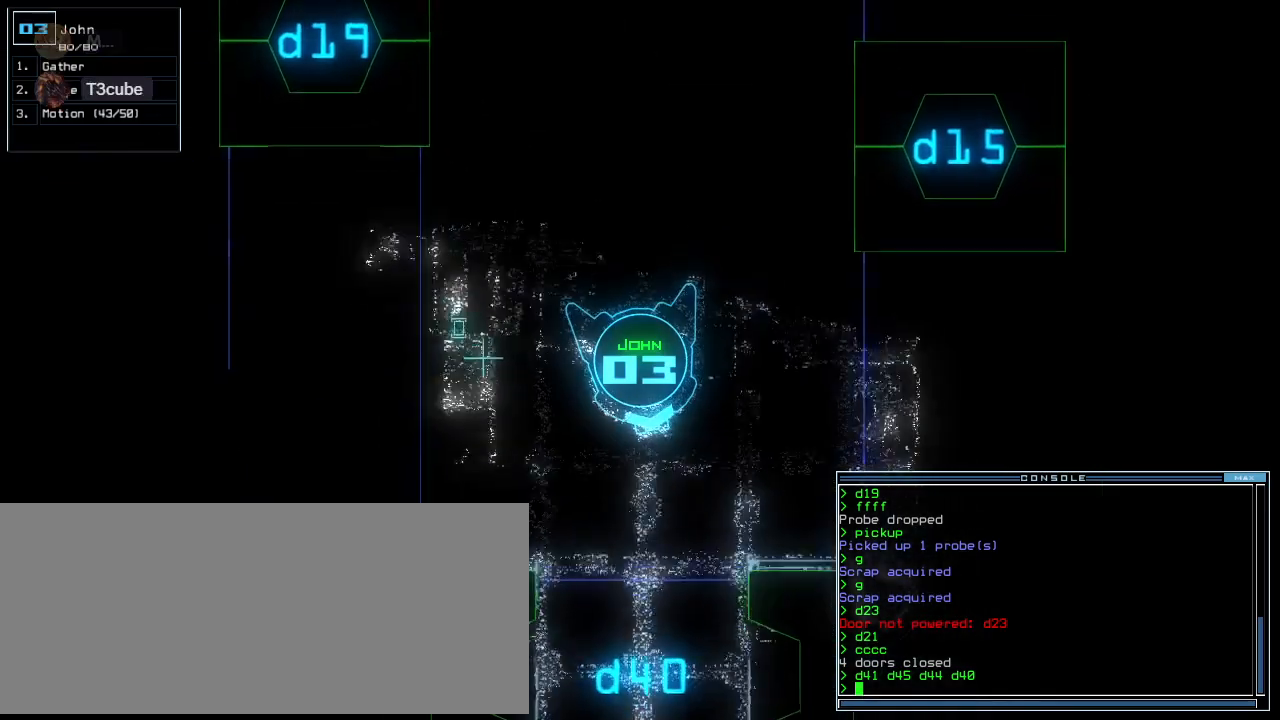
{"keys": ["up"], "events": [[220, "right", "down"], [260, "right", "up"]]}
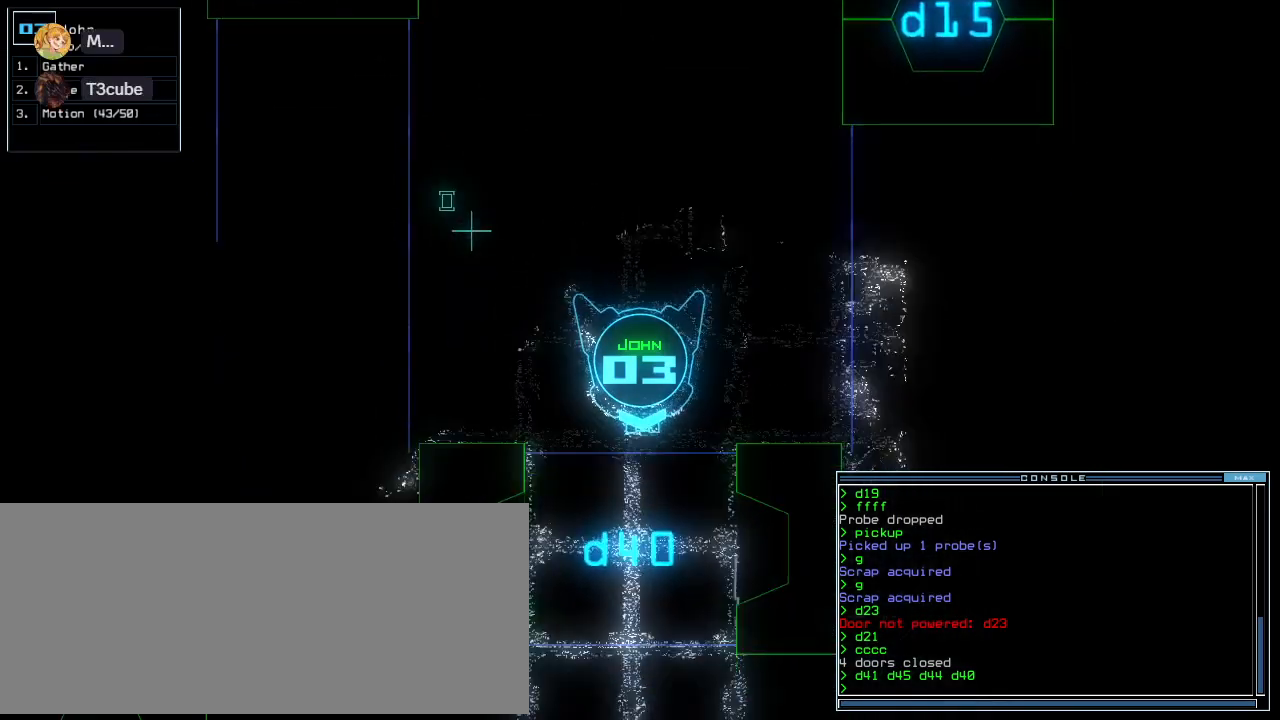
{"keys": [], "events": [[40, "space", "down"], [40, "up", "up"], [120, "space", "up"]]}
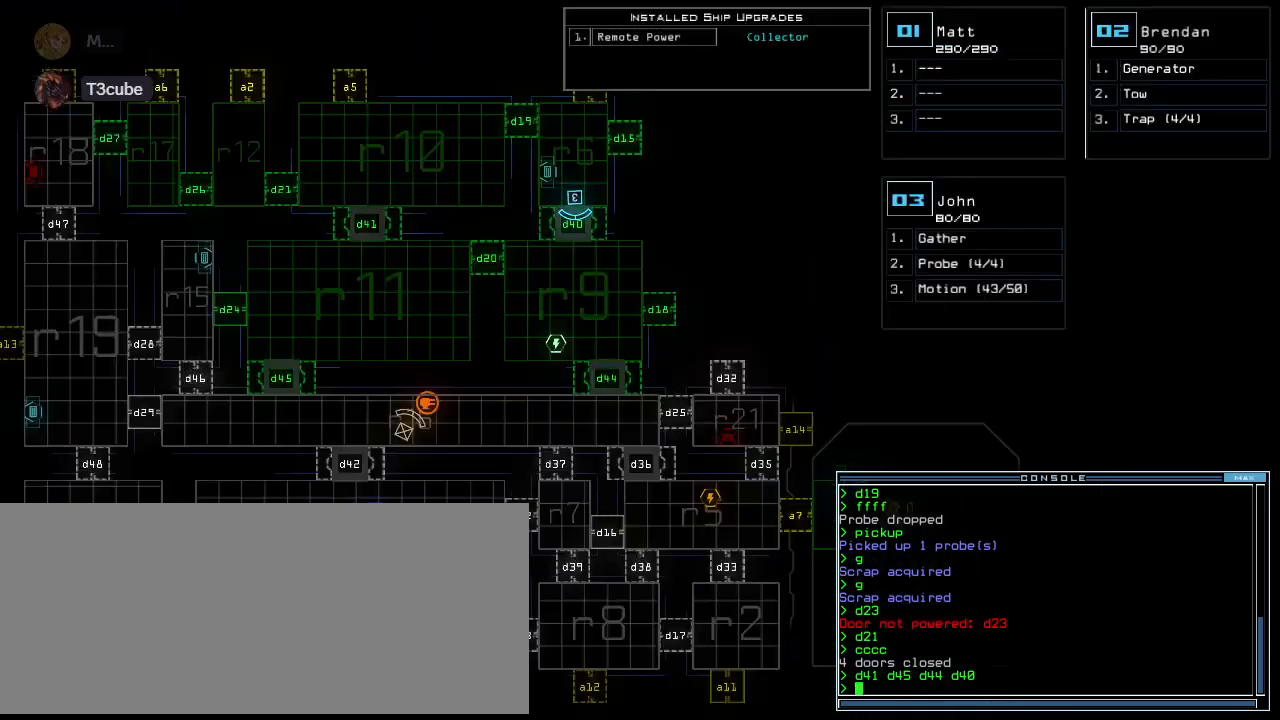
{"keys": [], "events": []}
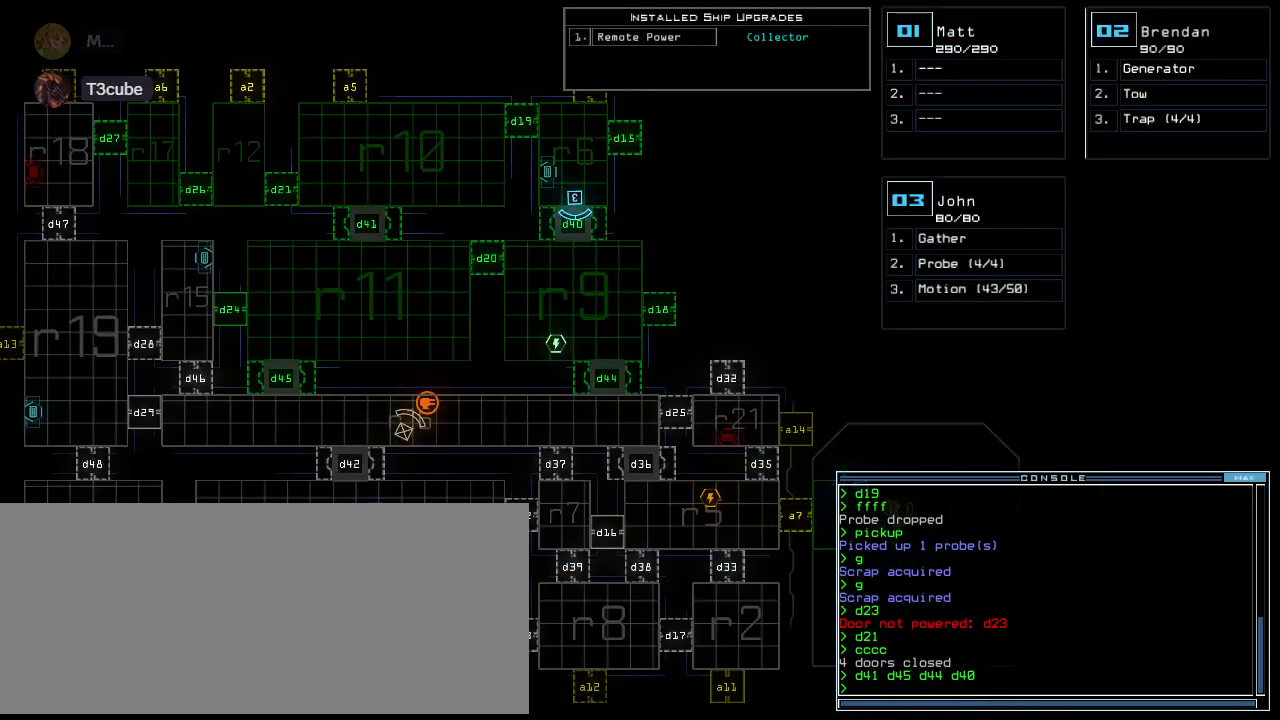
{"keys": [], "events": [[80, "r", "down"], [140, "m", "down"], [160, "r", "up"], [200, "space", "down"], [220, "m", "up"], [280, "space", "up"], [320, "r", "down"], [380, "r", "up"]]}
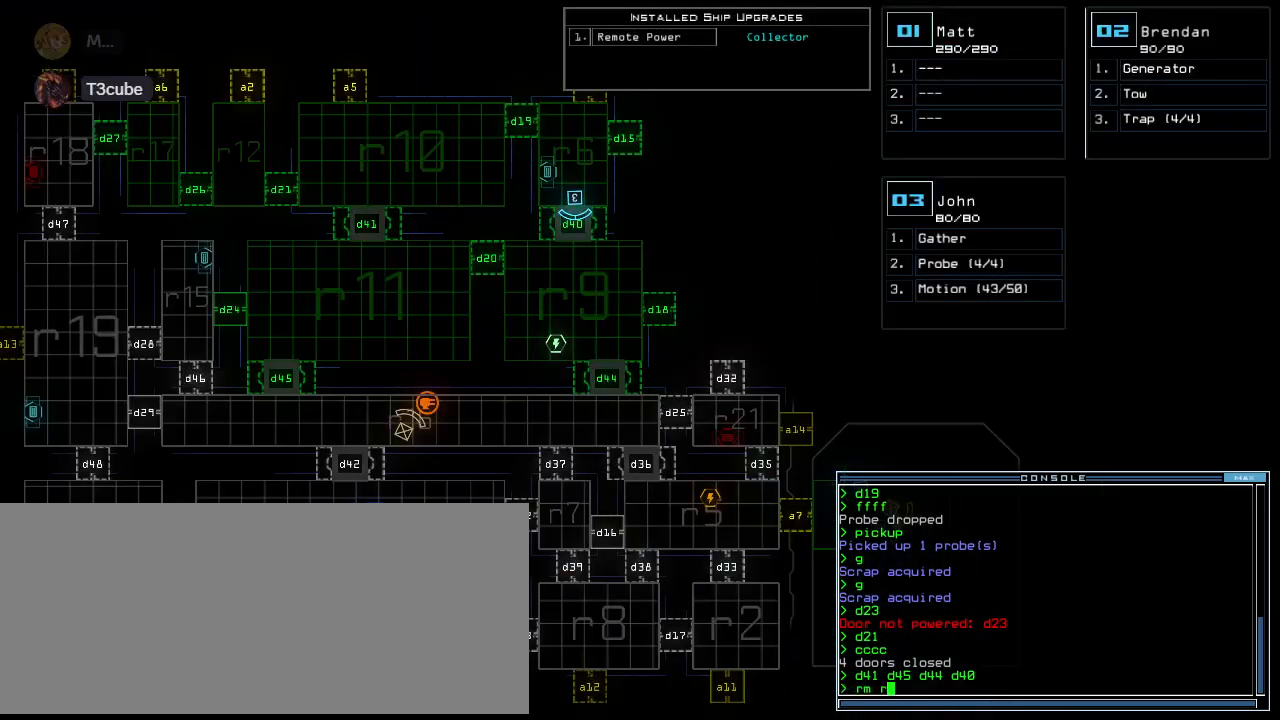
{"keys": ["5"], "events": [[60, "9", "down"], [100, "9", "up"], [100, "space", "down"], [180, "space", "up"], [200, "r", "down"], [280, "r", "up"], [480, "5", "down"]]}
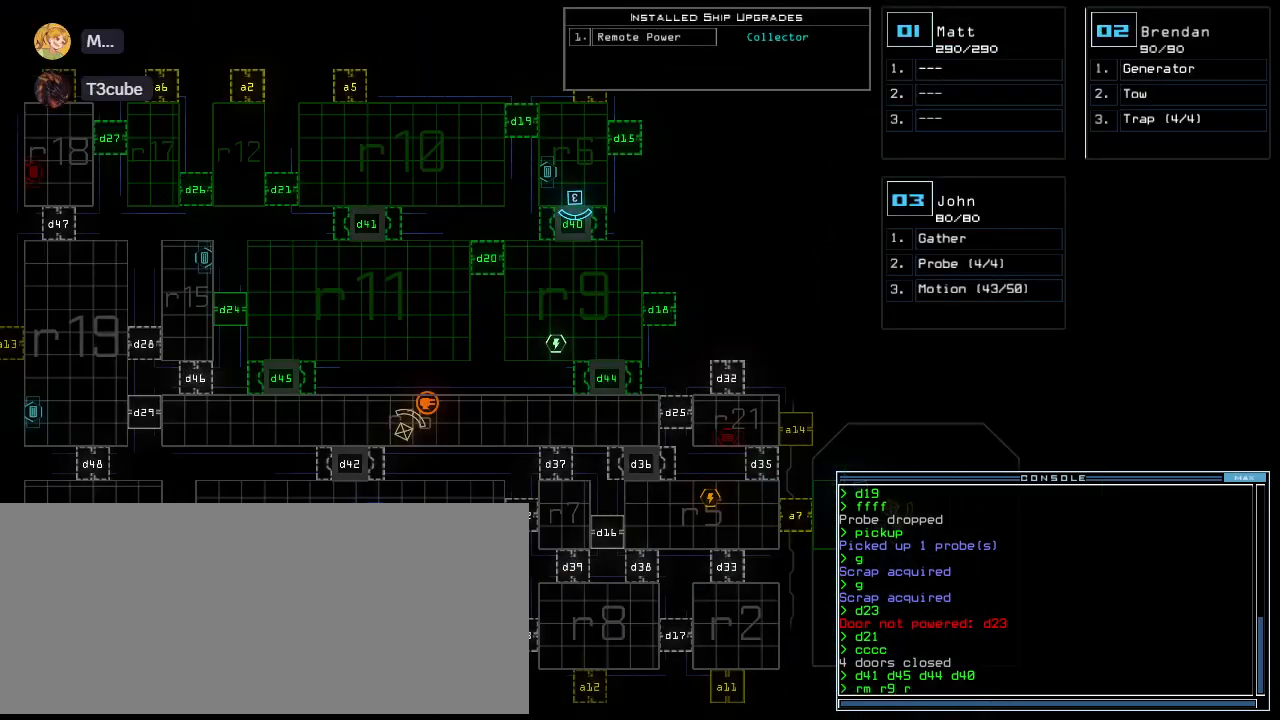
{"keys": [], "events": [[40, "5", "up"]]}
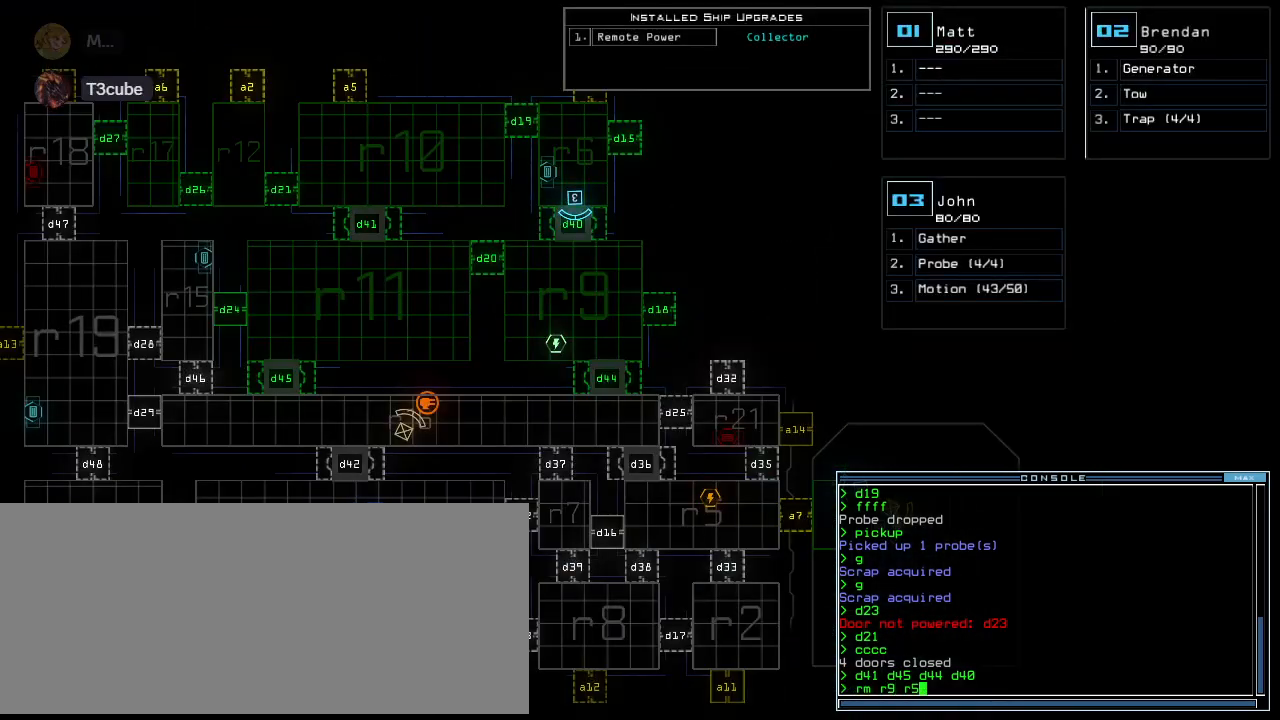
{"keys": ["up"], "events": [[180, "space", "down"], [220, "space", "up"], [280, "space", "down"], [340, "space", "up"], [360, "up", "down"]]}